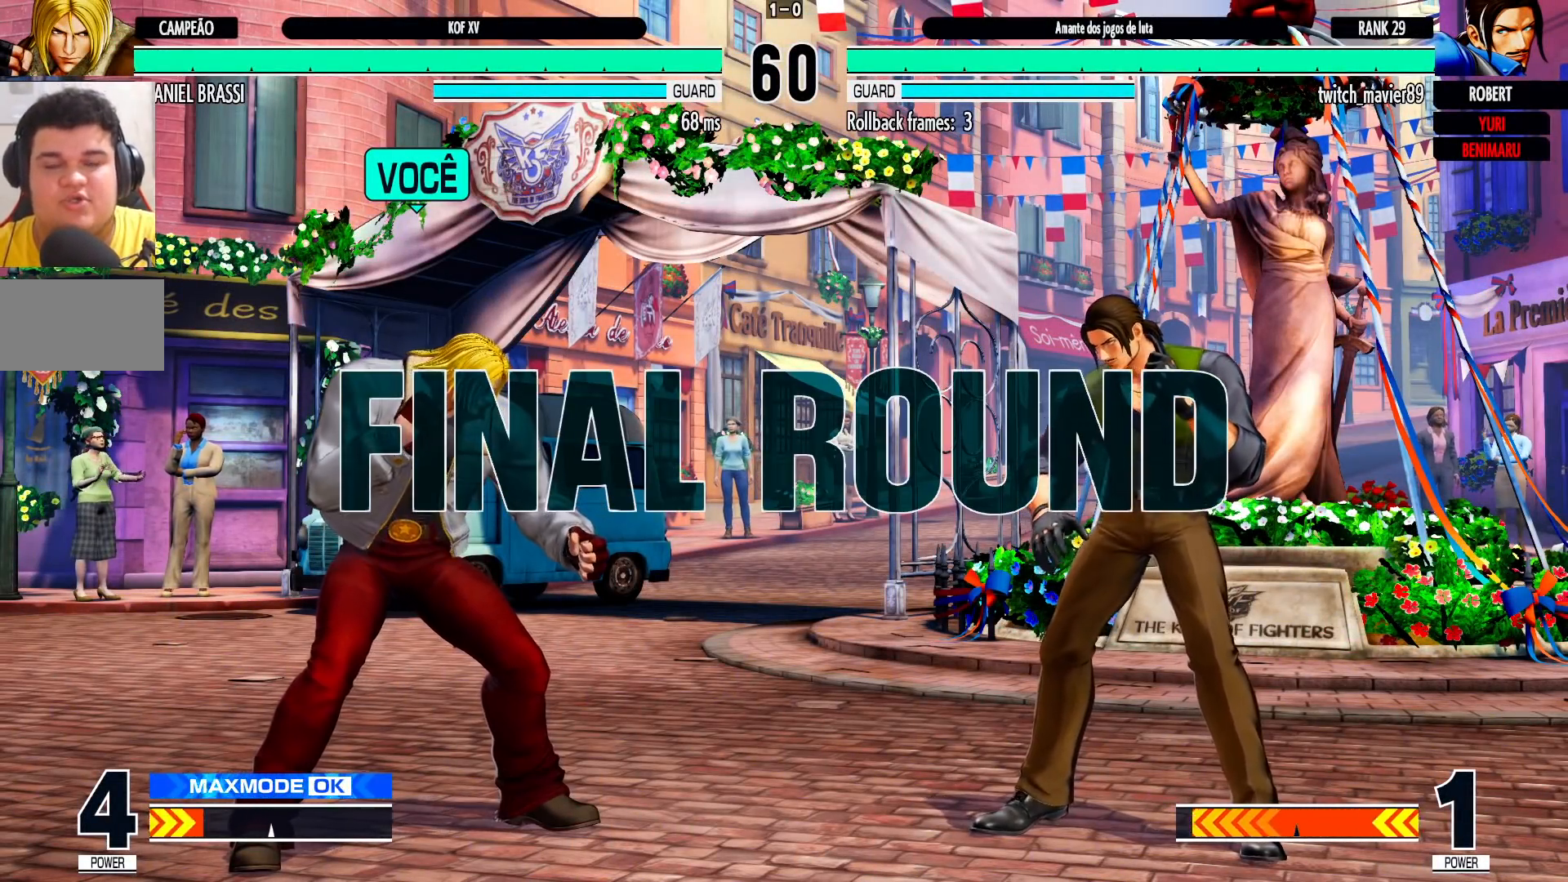
Gameplay with a controller (arcade stick); each line is a JSON object with the inputs held at the frame after it. "events" lists button and stick changes between this image and that frame as [ms after this image, input, new state], when the widget could be followed in between. Not read: L3 R3.
{"buttons": ["CROSS", "SQUARE", "TRIANGLE", "R1"], "left_stick": "center", "events": [[367, "CROSS", "down"], [400, "CROSS", "up"], [483, "R1", "down"], [500, "CROSS", "down"], [500, "SQUARE", "down"], [500, "TRIANGLE", "down"]]}
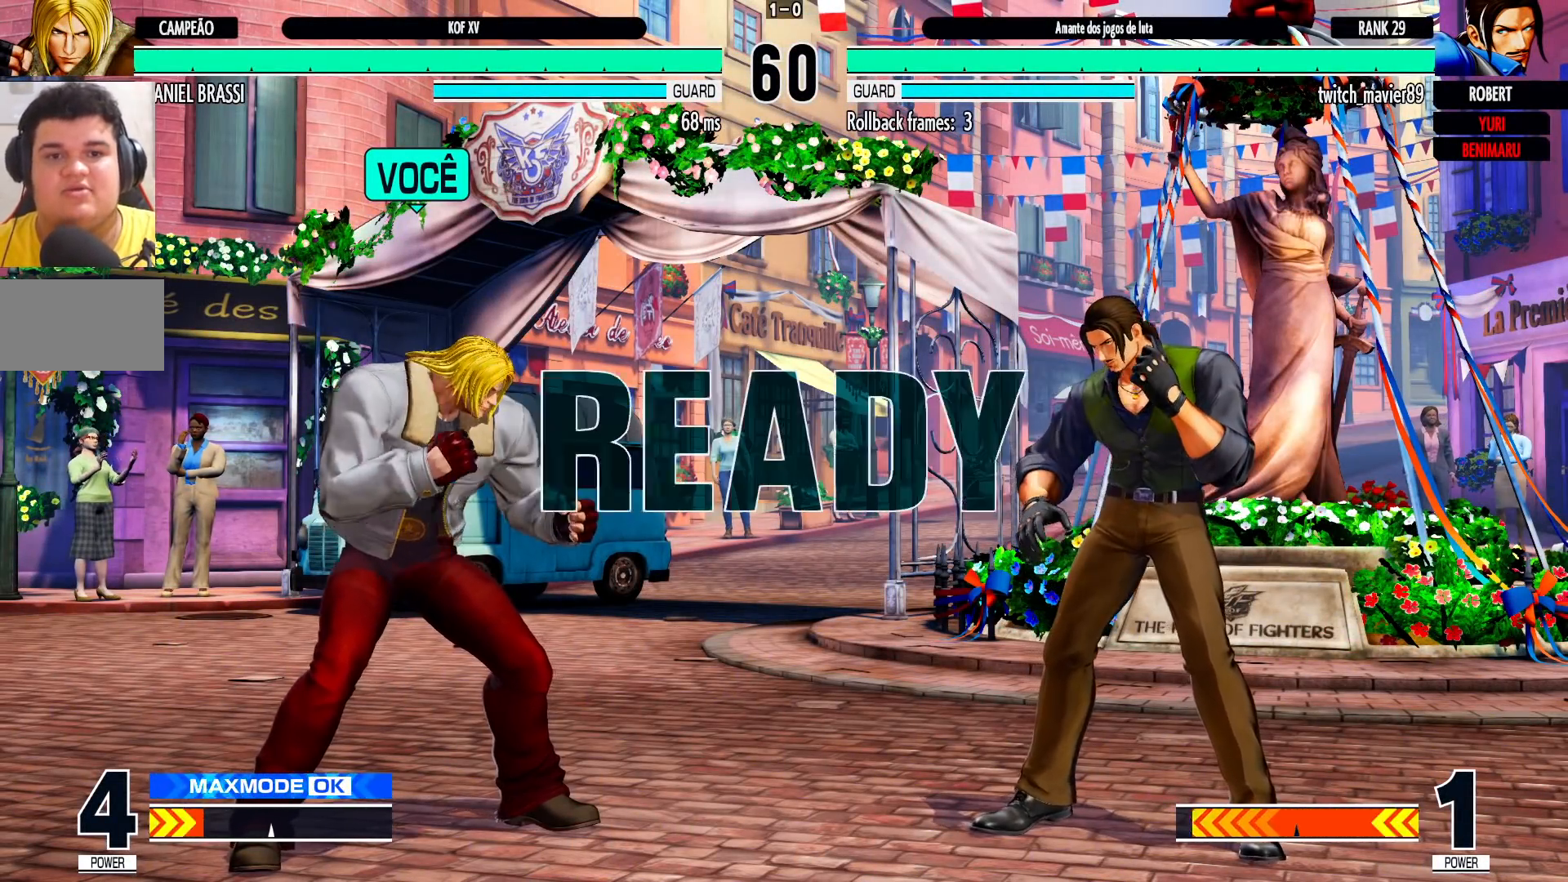
{"buttons": [], "left_stick": "center", "events": [[67, "CROSS", "up"], [67, "R1", "up"], [67, "SQUARE", "up"], [67, "TRIANGLE", "up"], [167, "R1", "down"], [167, "TRIANGLE", "down"], [183, "CROSS", "down"], [183, "SQUARE", "down"], [217, "CROSS", "up"], [217, "R1", "up"], [217, "SQUARE", "up"], [217, "TRIANGLE", "up"], [283, "CROSS", "down"], [283, "R1", "down"], [283, "TRIANGLE", "down"], [300, "SQUARE", "down"], [333, "SQUARE", "up"], [333, "TRIANGLE", "up"], [350, "CROSS", "up"], [350, "R1", "up"], [367, "R1", "down"], [383, "CROSS", "down"], [383, "SQUARE", "down"], [383, "TRIANGLE", "down"], [467, "R1", "up"], [467, "TRIANGLE", "up"], [483, "CROSS", "up"], [483, "SQUARE", "up"]]}
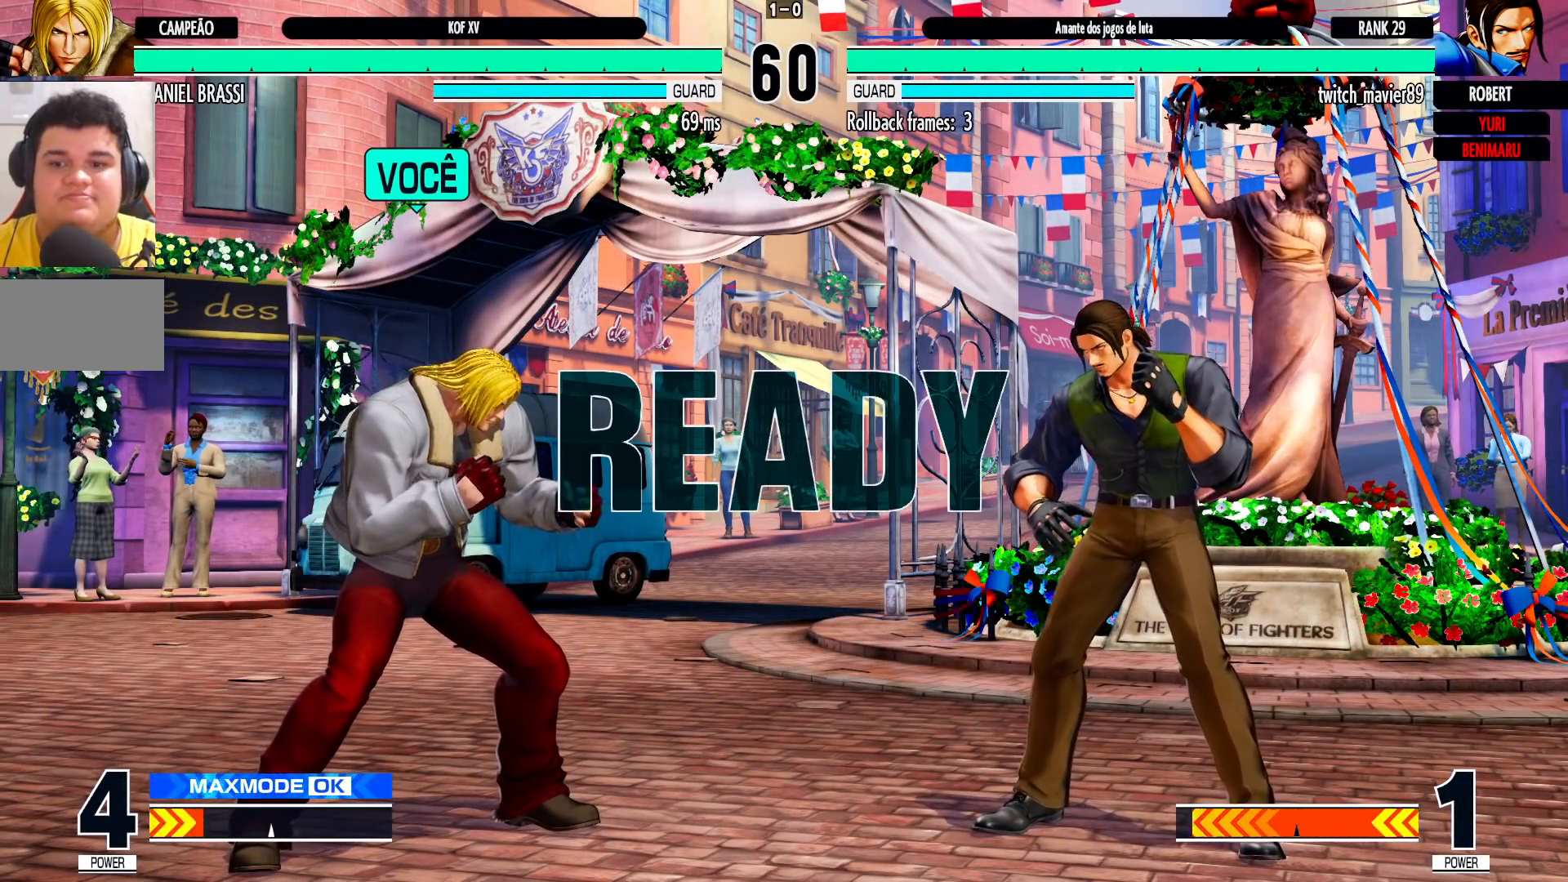
{"buttons": [], "left_stick": "center", "events": [[17, "CROSS", "down"], [17, "R1", "down"], [17, "SQUARE", "down"], [17, "TRIANGLE", "down"], [83, "CROSS", "up"], [83, "SQUARE", "up"], [83, "TRIANGLE", "up"], [133, "CROSS", "down"], [133, "SQUARE", "down"], [133, "TRIANGLE", "down"], [333, "CROSS", "up"], [333, "SQUARE", "up"], [350, "R1", "up"], [350, "TRIANGLE", "up"]]}
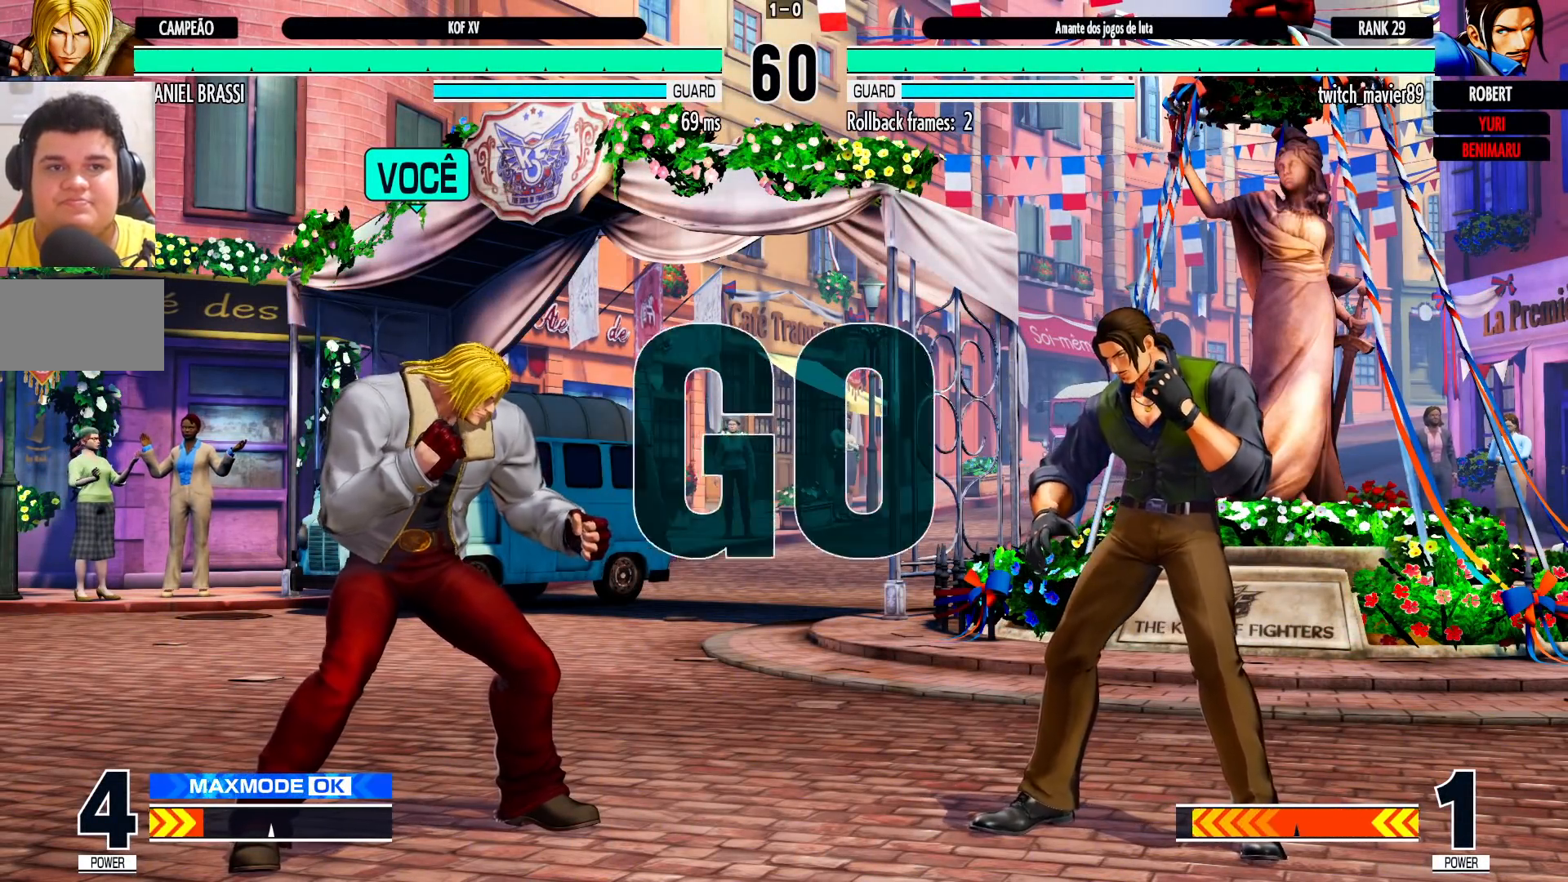
{"buttons": [], "left_stick": "left", "events": [[383, "left_stick", "left"], [433, "left_stick", "center"], [500, "left_stick", "left"]]}